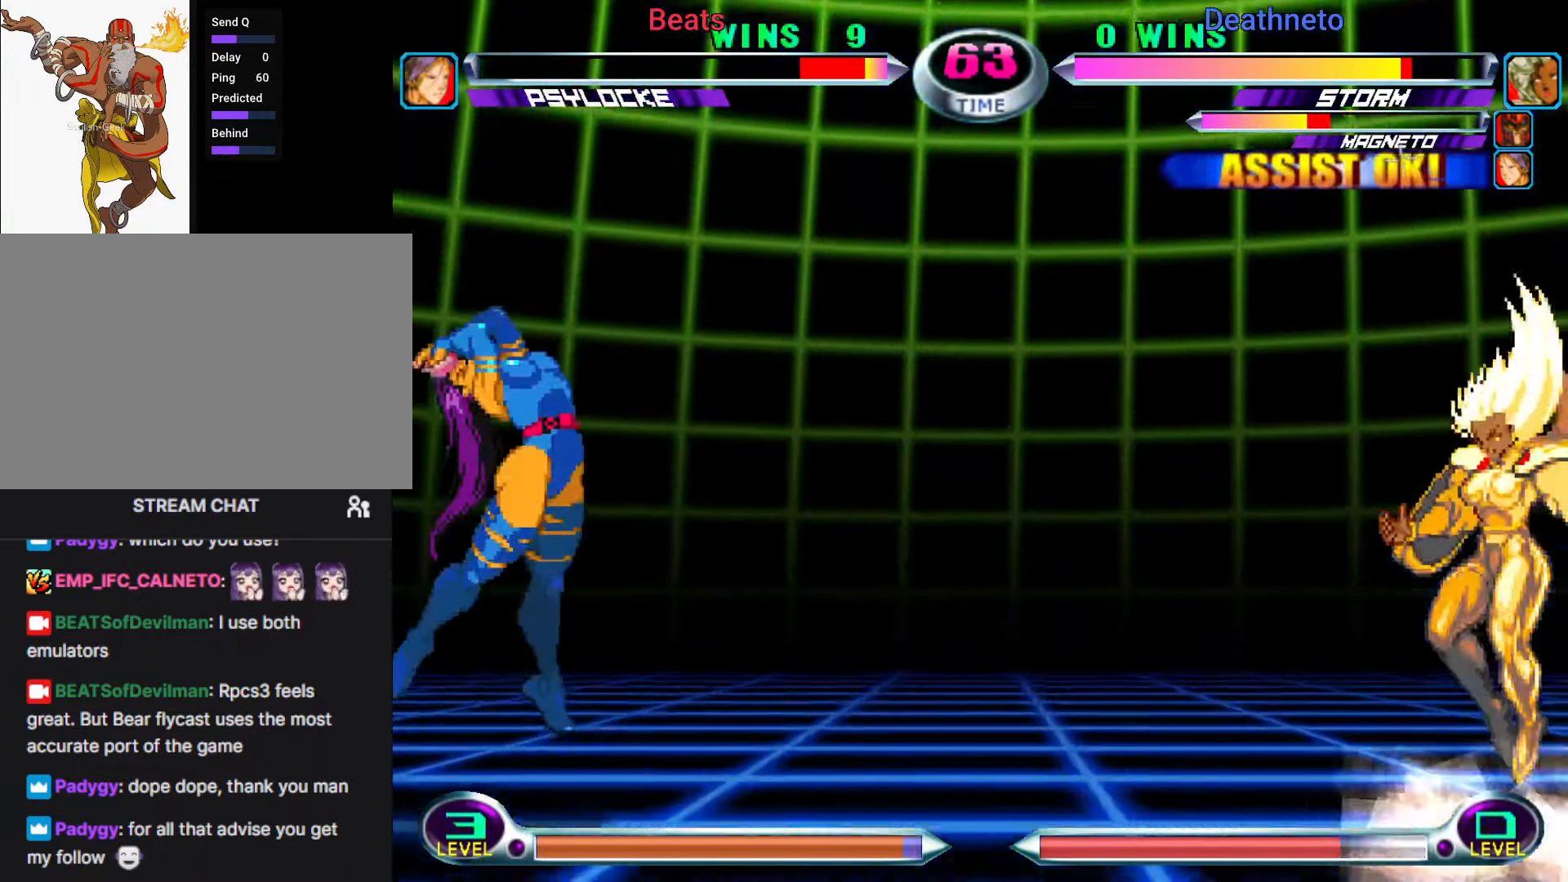
Gameplay with a controller (arcade stick); each line is a JSON object with the inputs held at the frame after it (dt_ms = milliseconds from this image to that frame). "events" lists button and stick changes between this image and that frame as [ms after this image, input, new state], when the widget could be followed in between. Not read: L3 R3.
{"dt_ms": 1000, "buttons": [], "left_stick": "down"}
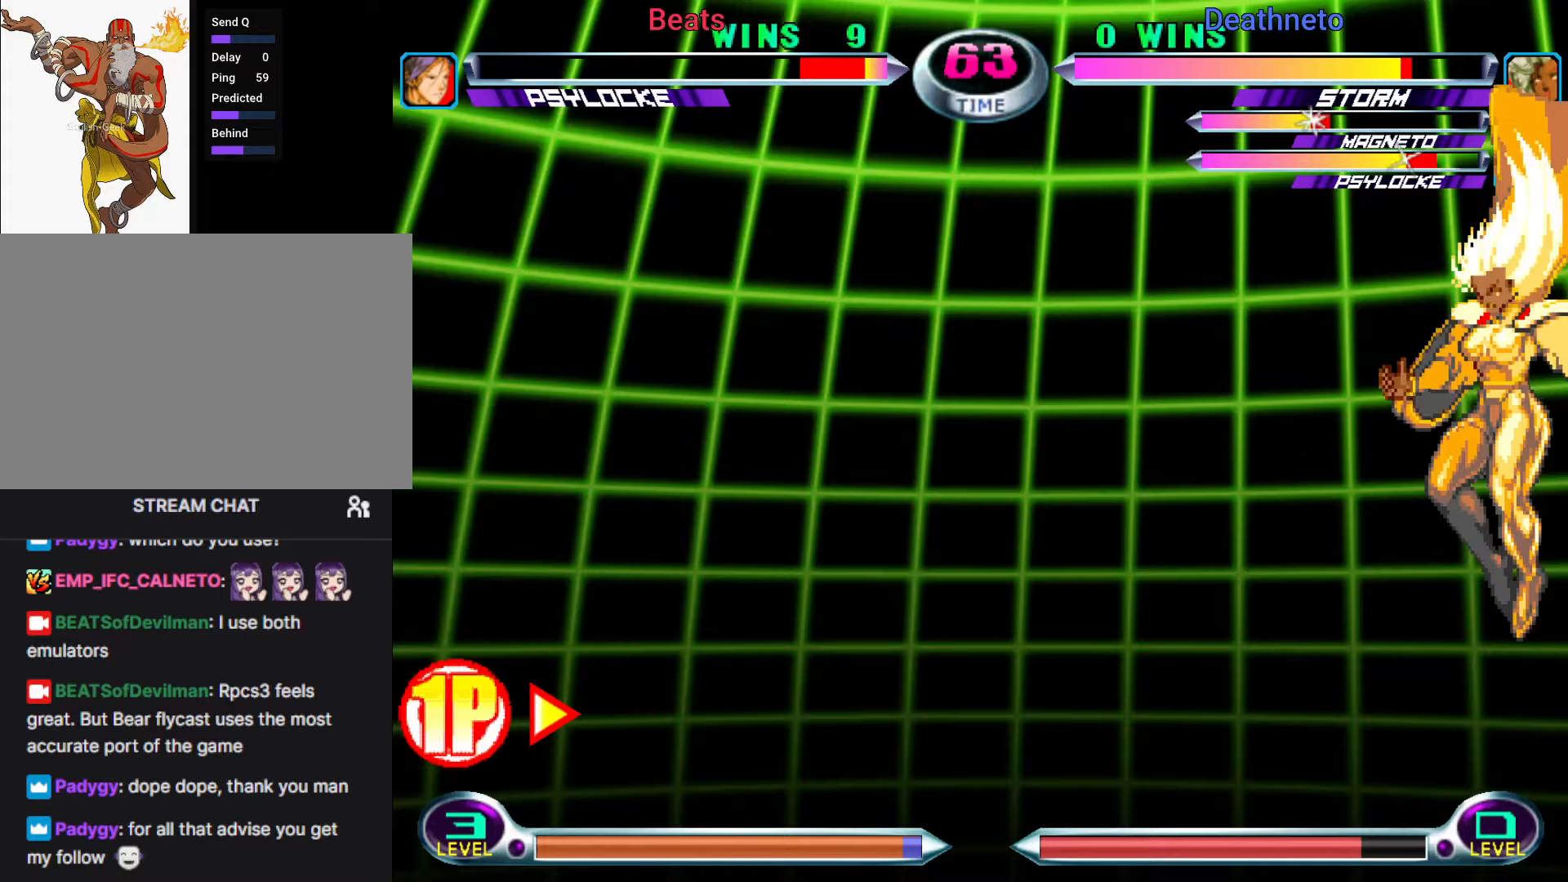
{"dt_ms": 500, "buttons": [], "left_stick": "center", "events": [[100, "left_stick", "right"], [200, "TRIANGLE", "down"], [200, "left_stick", "center"], [250, "TRIANGLE", "up"]]}
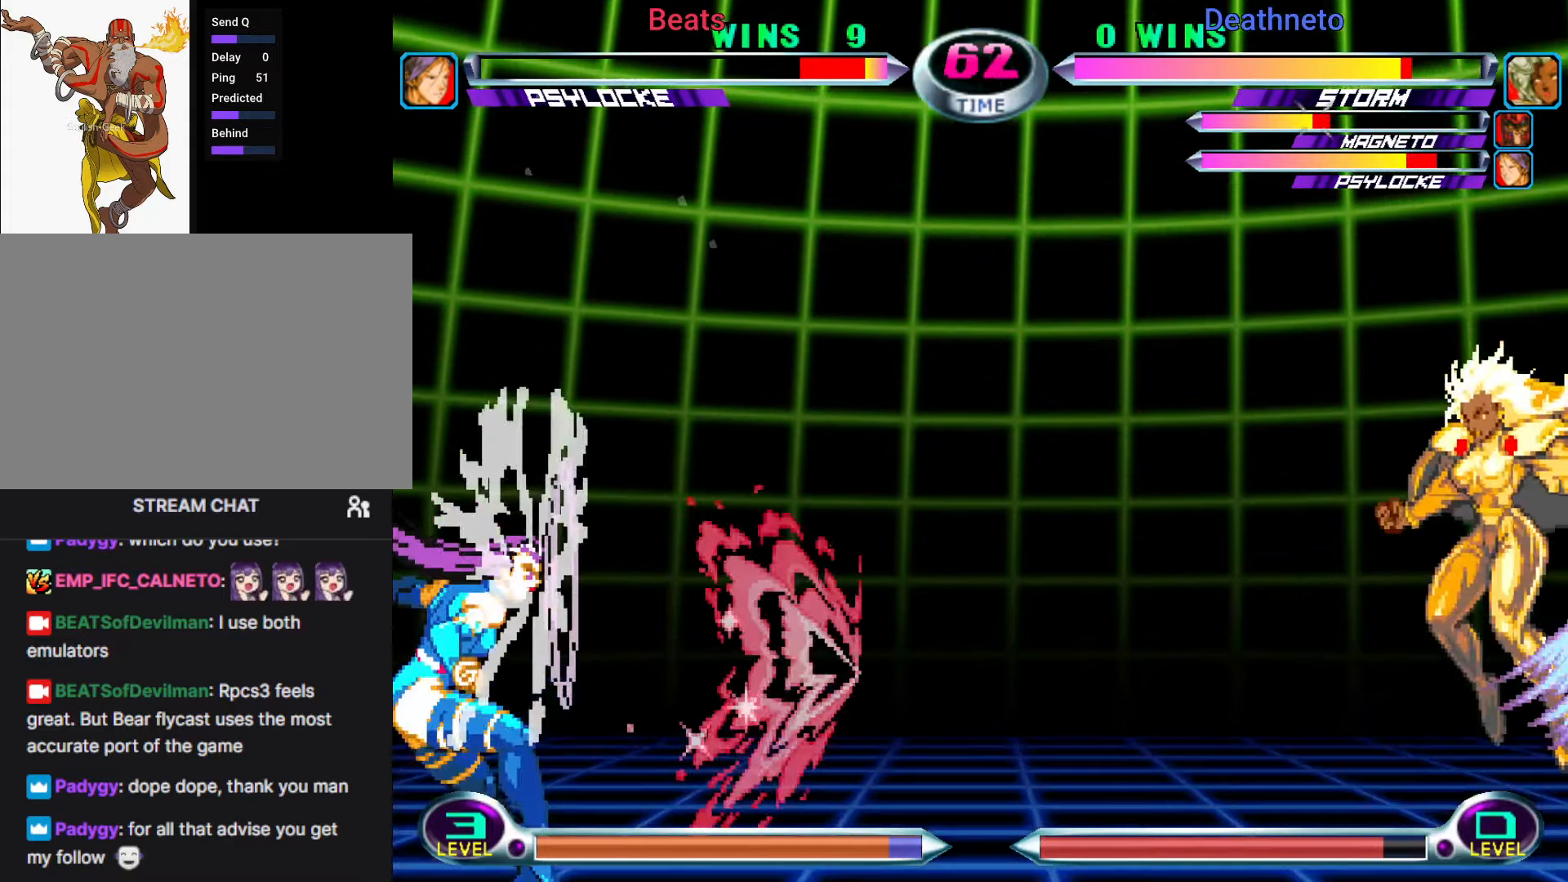
{"dt_ms": 500, "buttons": [], "left_stick": "center", "events": [[317, "TRIANGLE", "down"], [383, "TRIANGLE", "up"]]}
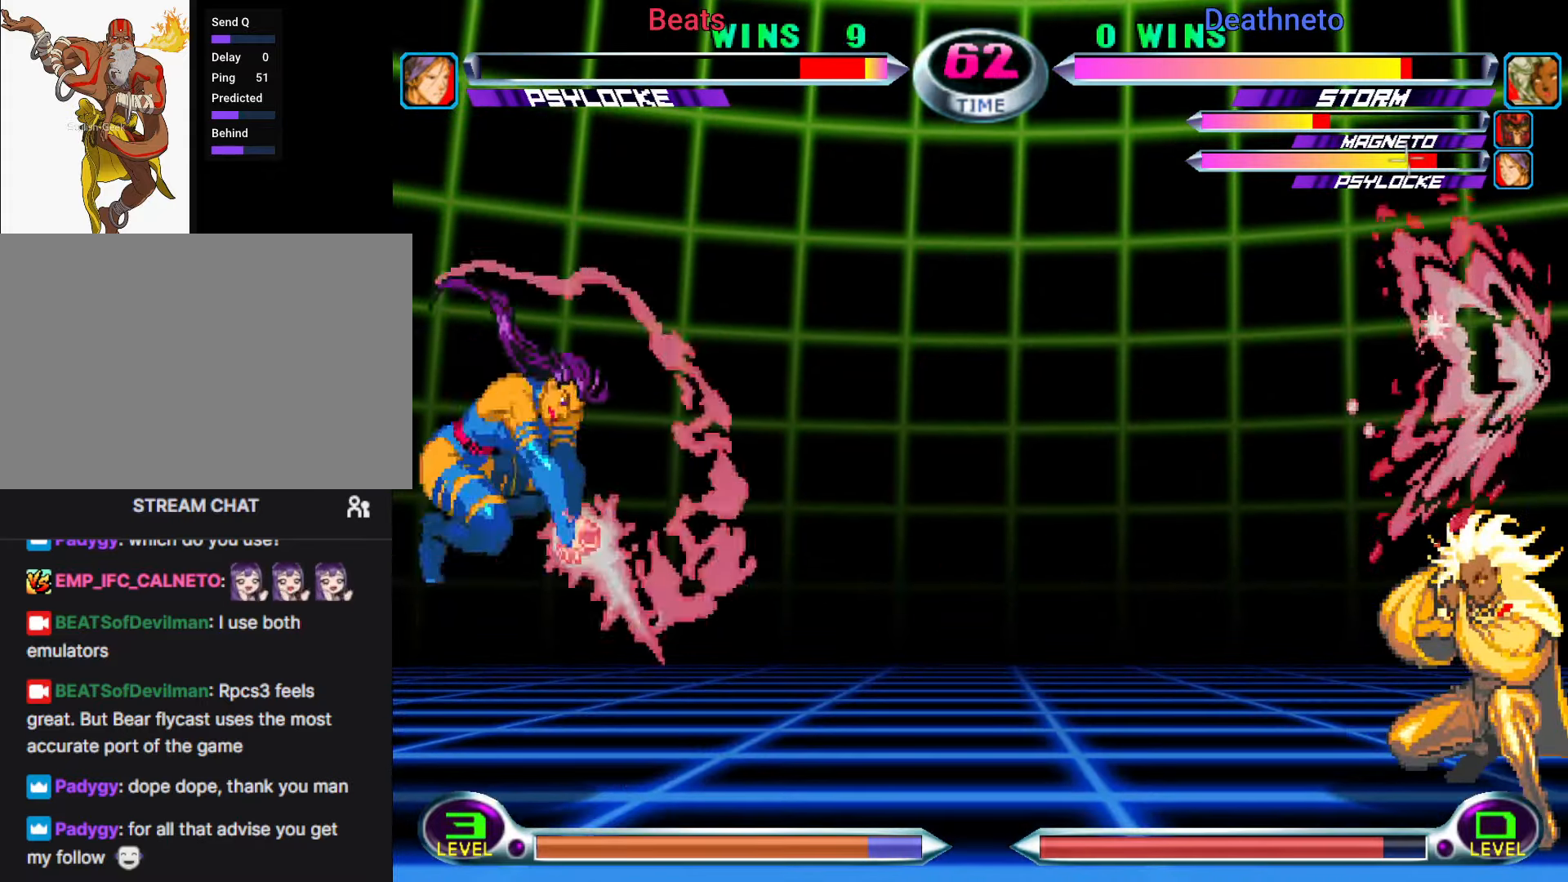
{"dt_ms": 500, "buttons": [], "left_stick": "center", "events": [[167, "left_stick", "down"], [283, "left_stick", "right"], [367, "left_stick", "center"], [400, "TRIANGLE", "down"], [450, "TRIANGLE", "up"]]}
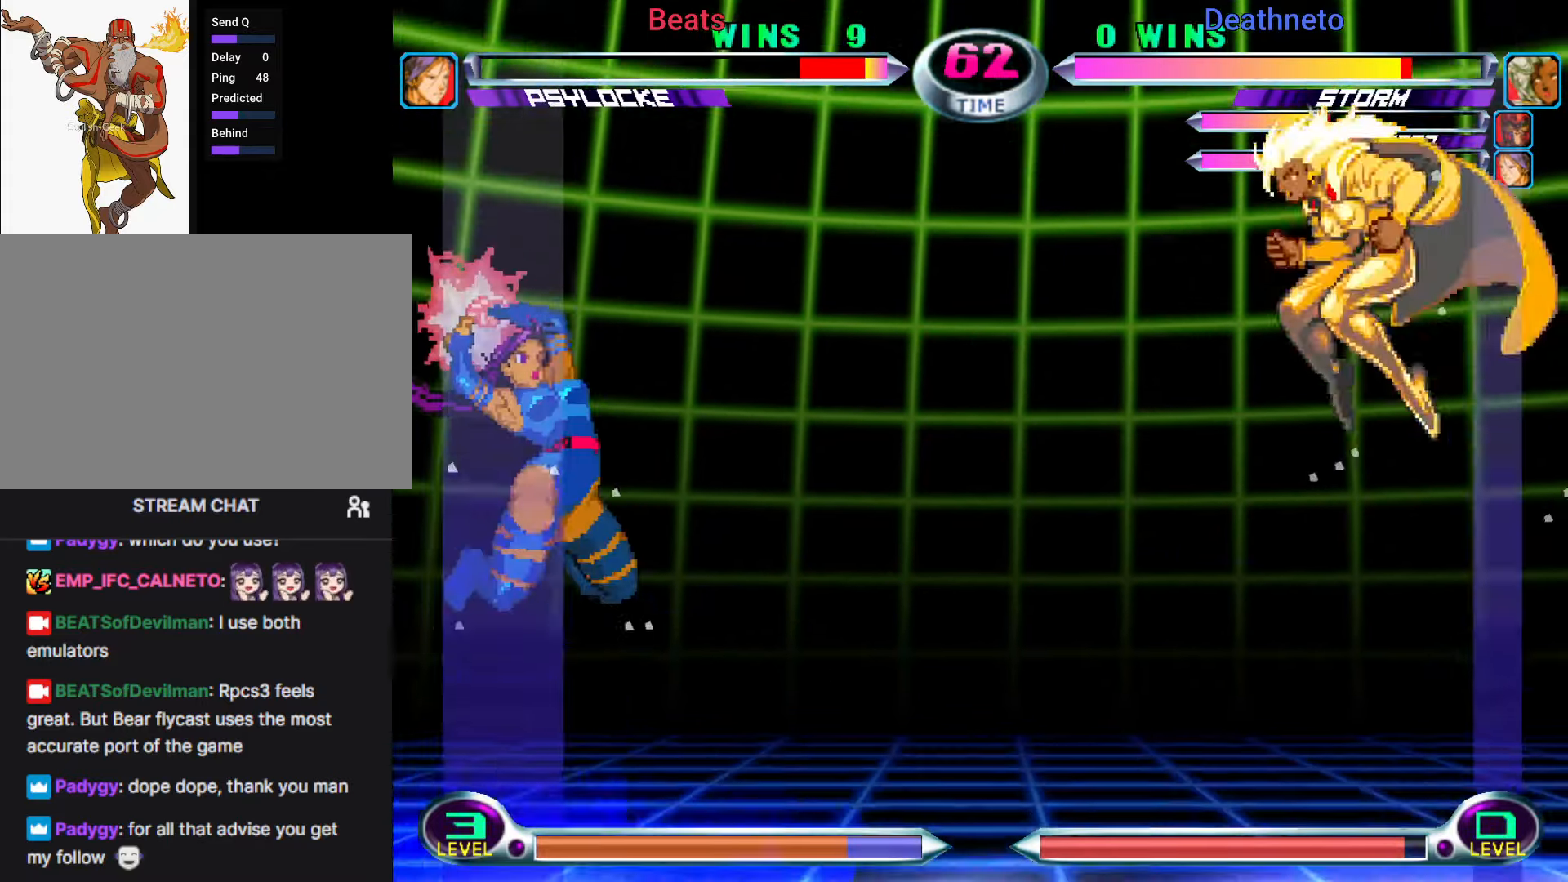
{"dt_ms": 1000, "buttons": [], "left_stick": "center"}
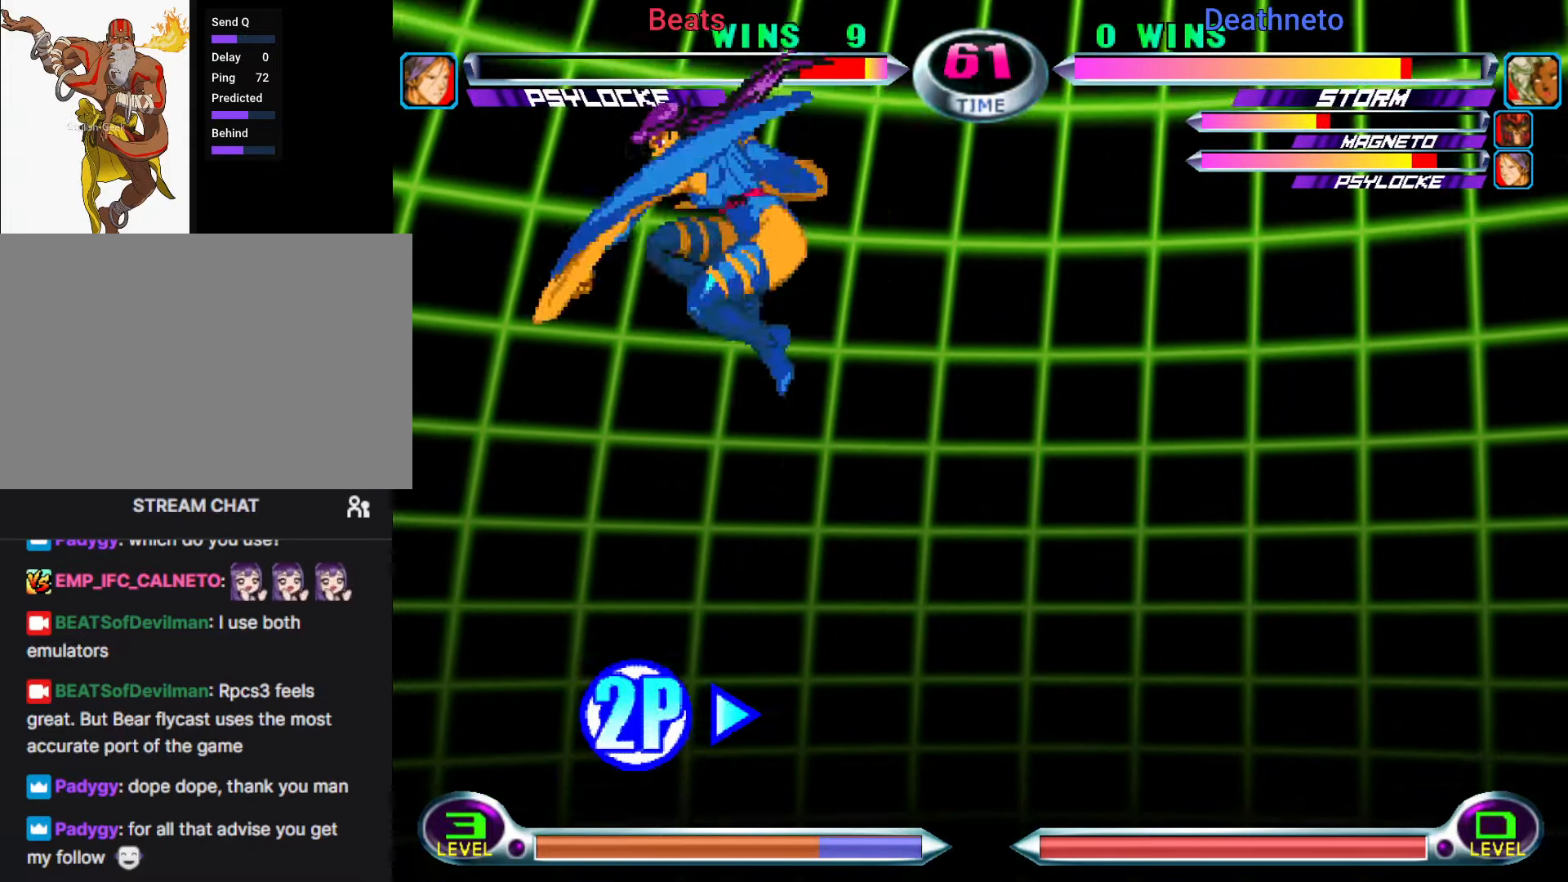
{"dt_ms": 500, "buttons": [], "left_stick": "up-right", "events": [[483, "left_stick", "up-right"]]}
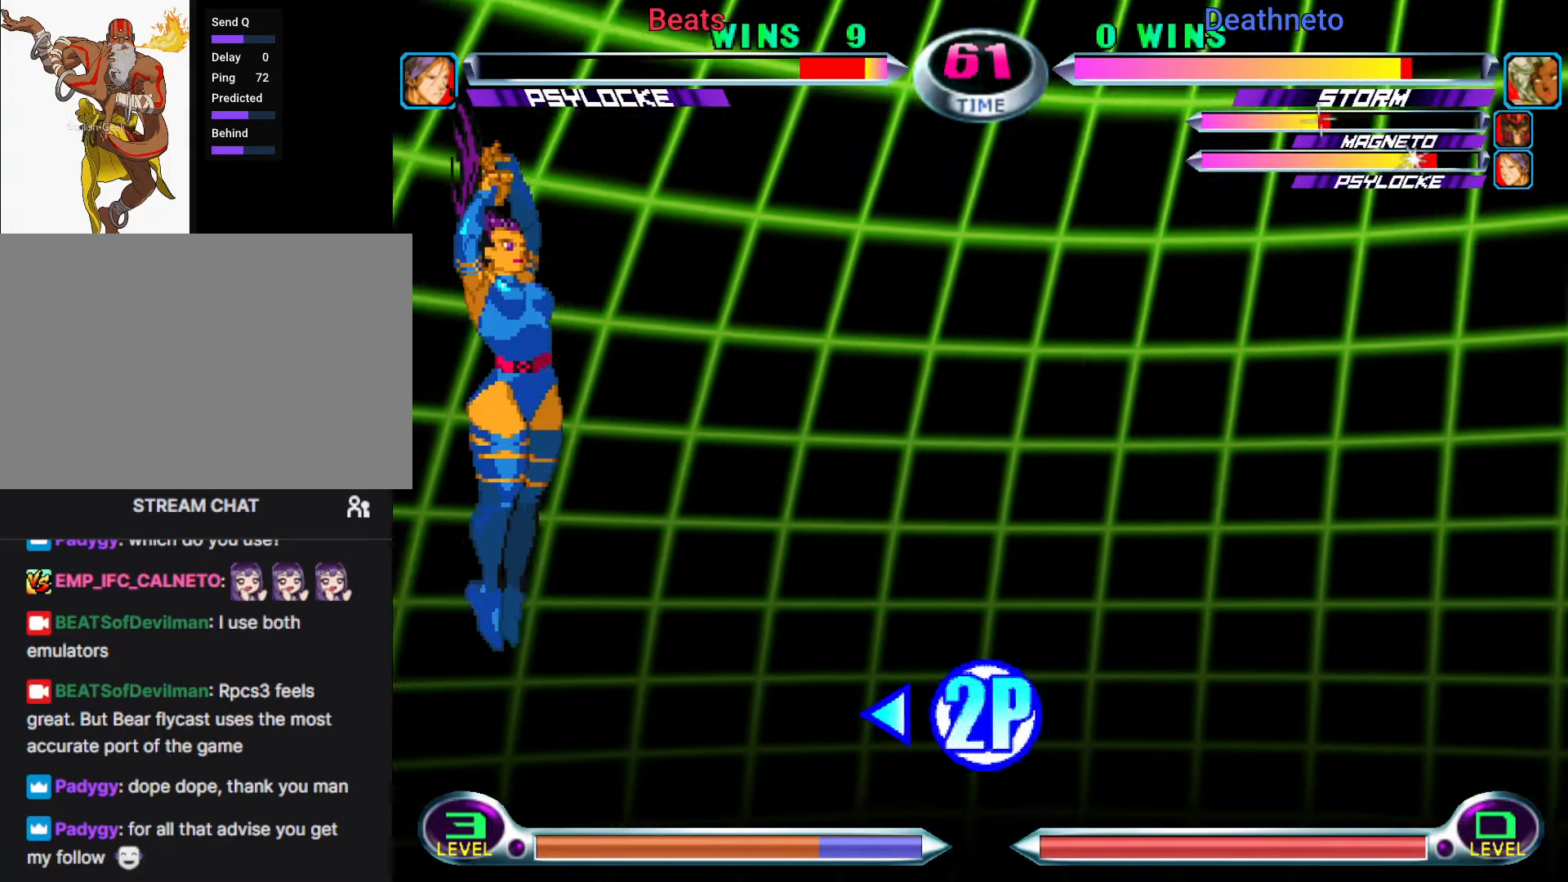
{"dt_ms": 1000, "buttons": [], "left_stick": "center"}
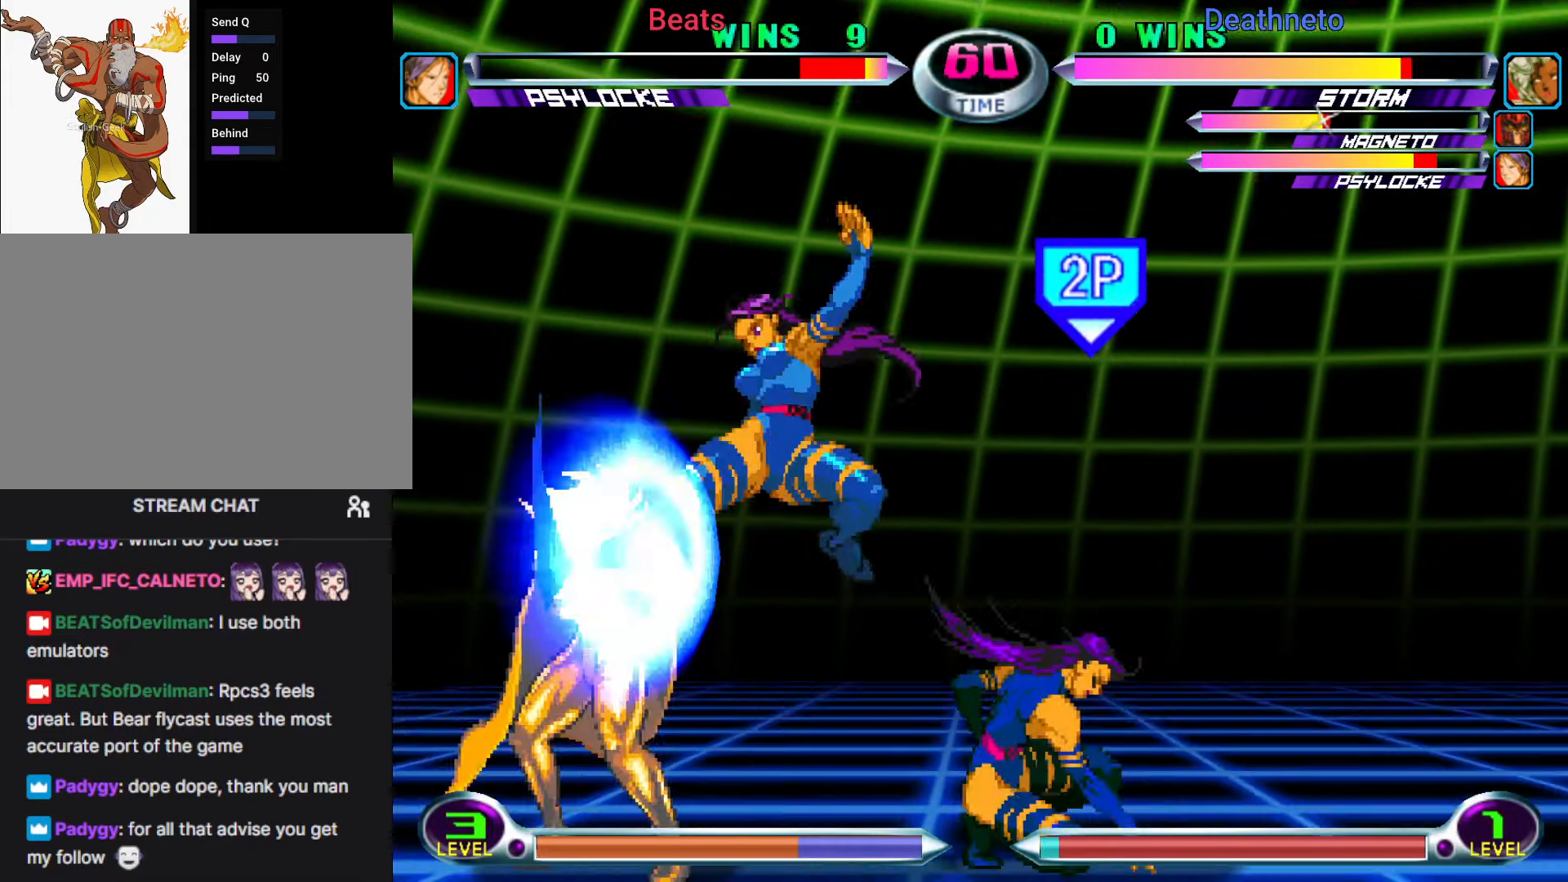
{"dt_ms": 500, "buttons": [], "left_stick": "down-right", "events": [[267, "SQUARE", "down"], [283, "left_stick", "down"], [317, "SQUARE", "up"], [350, "left_stick", "down-right"], [383, "CROSS", "down"], [467, "CROSS", "up"]]}
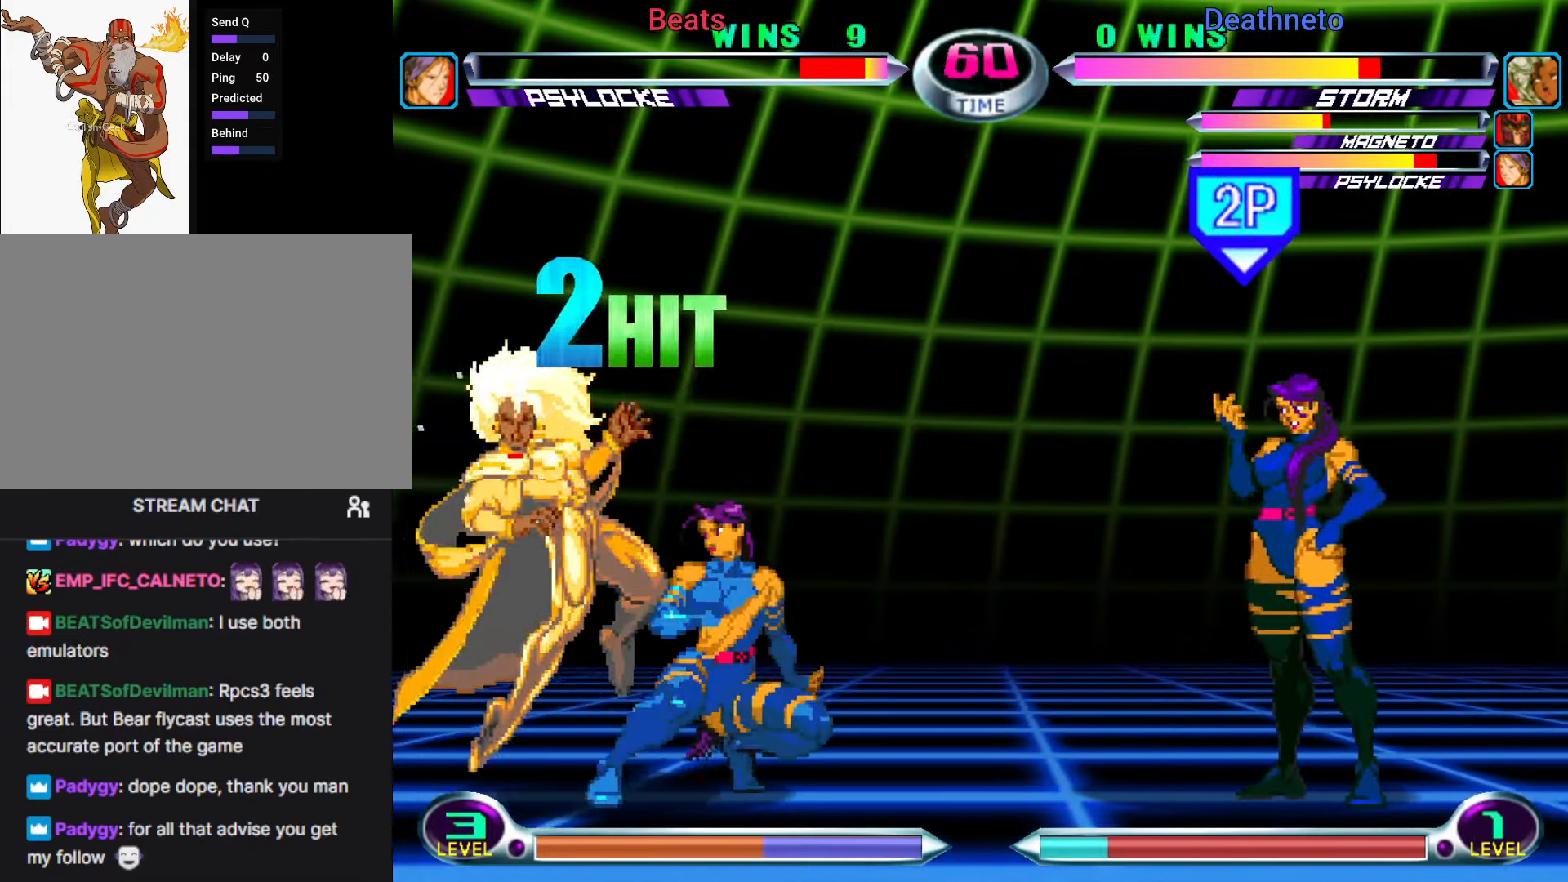
{"dt_ms": 500, "buttons": ["SQUARE"], "left_stick": "center"}
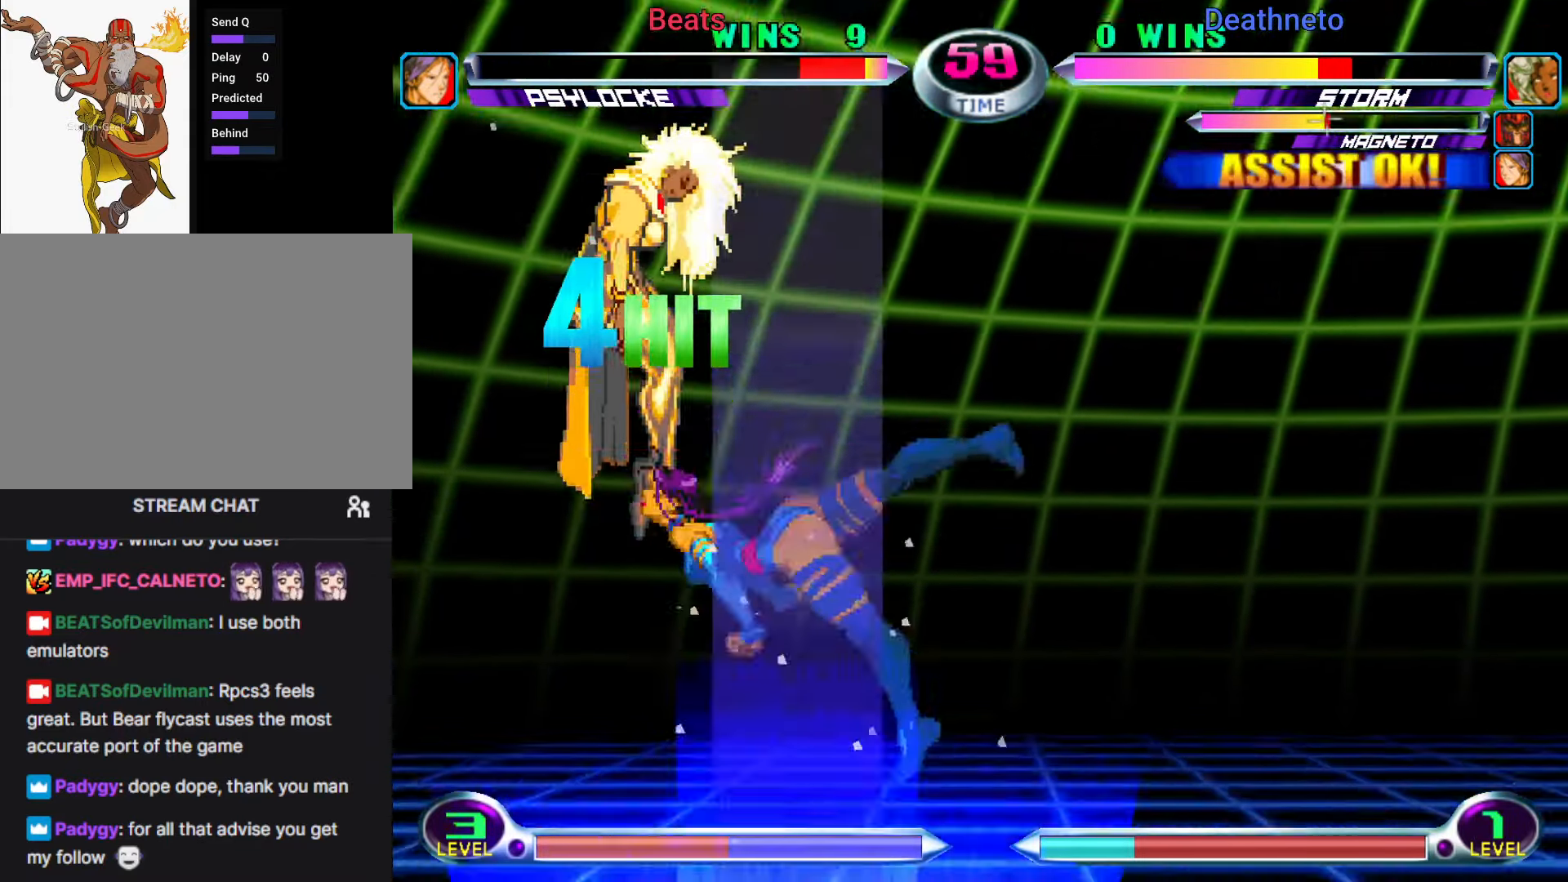
{"dt_ms": 500, "buttons": [], "left_stick": "center", "events": [[50, "SQUARE", "up"], [283, "CROSS", "down"], [333, "CROSS", "up"]]}